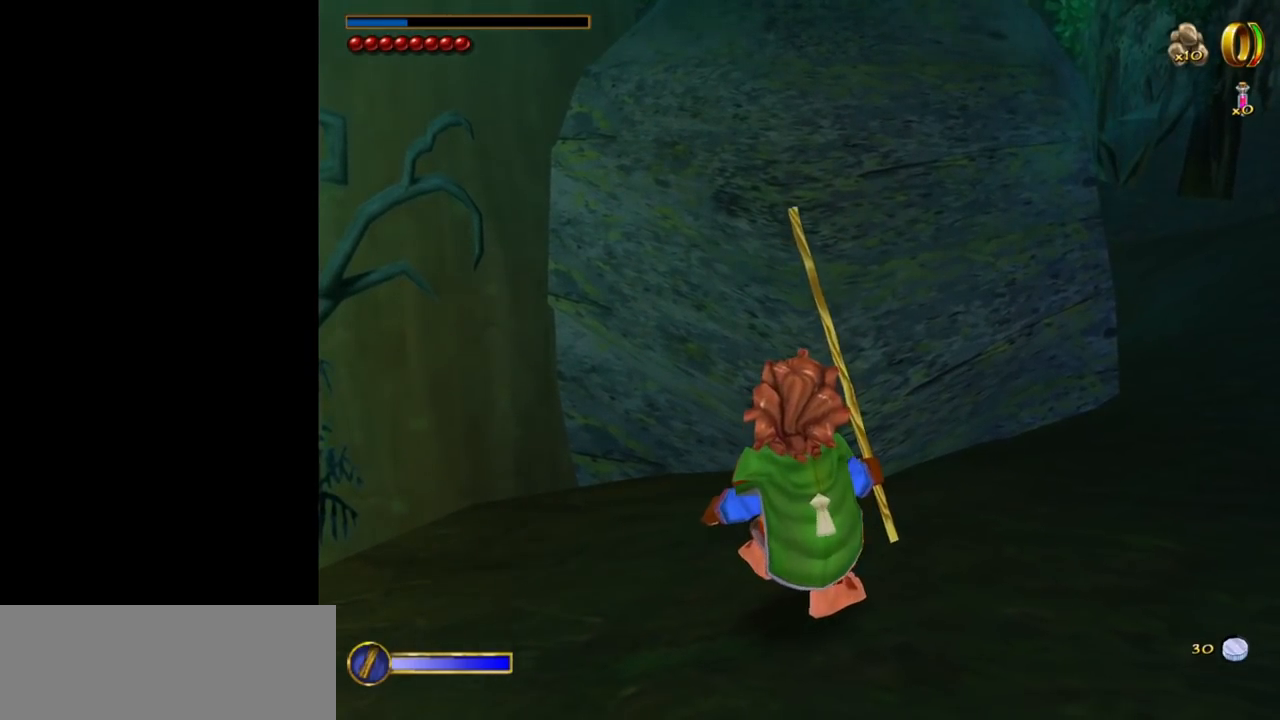
Gameplay with keyboard and mouse; each line is a JSON object with the keys and mouse buttons held at the frame after it. "events" lists presses ("down") and releases ("up") of "1", "2", "3", "a", "ctrl", "d", "down", "e", "escape", "f", "left", "return", "right", "s", "shift", "space", "tab", "up", "w", "mouse_left" and "mouse_right" between this image and that frame as [ms after this image, input, new state], when the widget could be followed in between. "mouse_left", "mouse_right" = the "left", "right" buttons of the "mouse" list. No other keys are recorded. Mouse movement is not recorded.
{"keys": [], "mouse": [], "events": []}
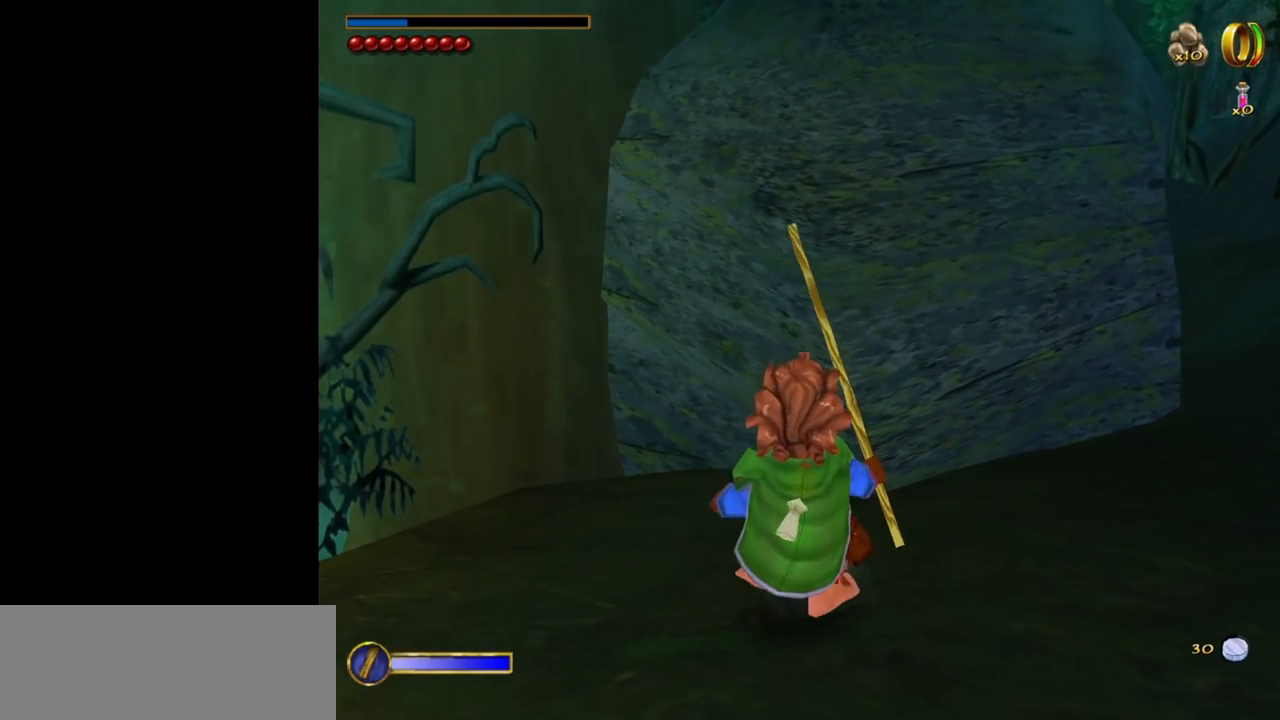
{"keys": [], "mouse": [], "events": []}
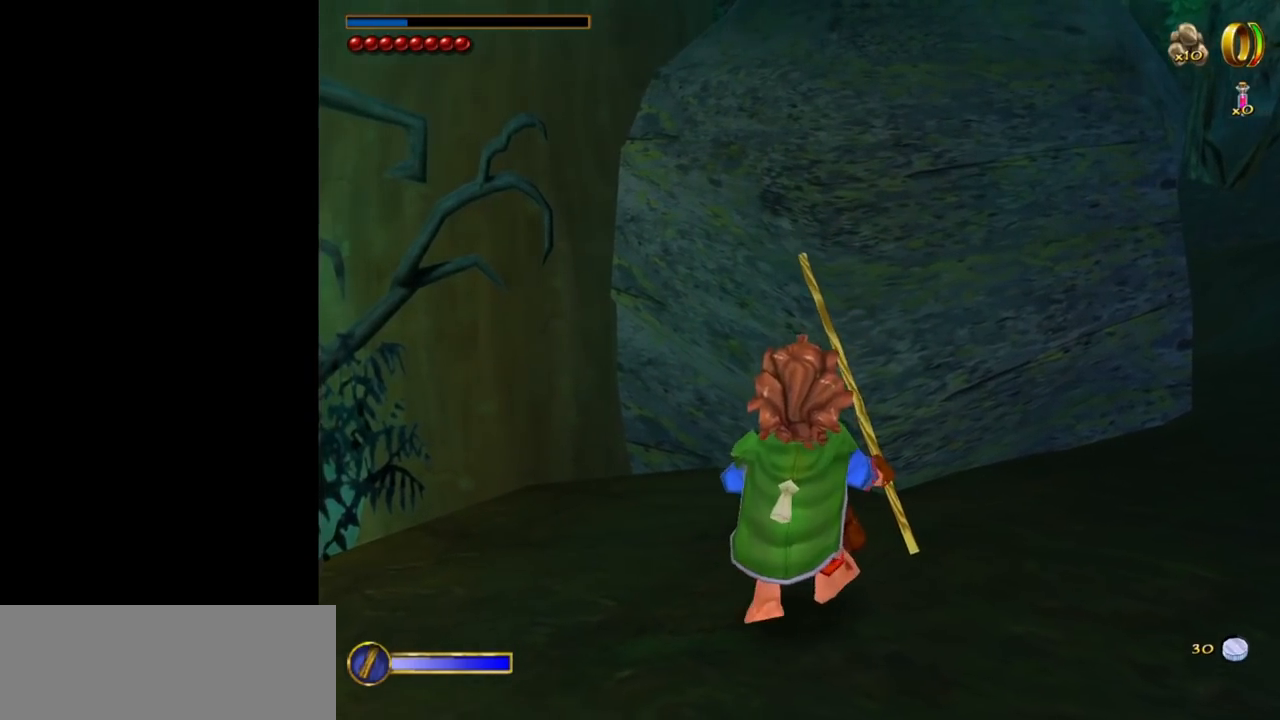
{"keys": [], "mouse": [], "events": []}
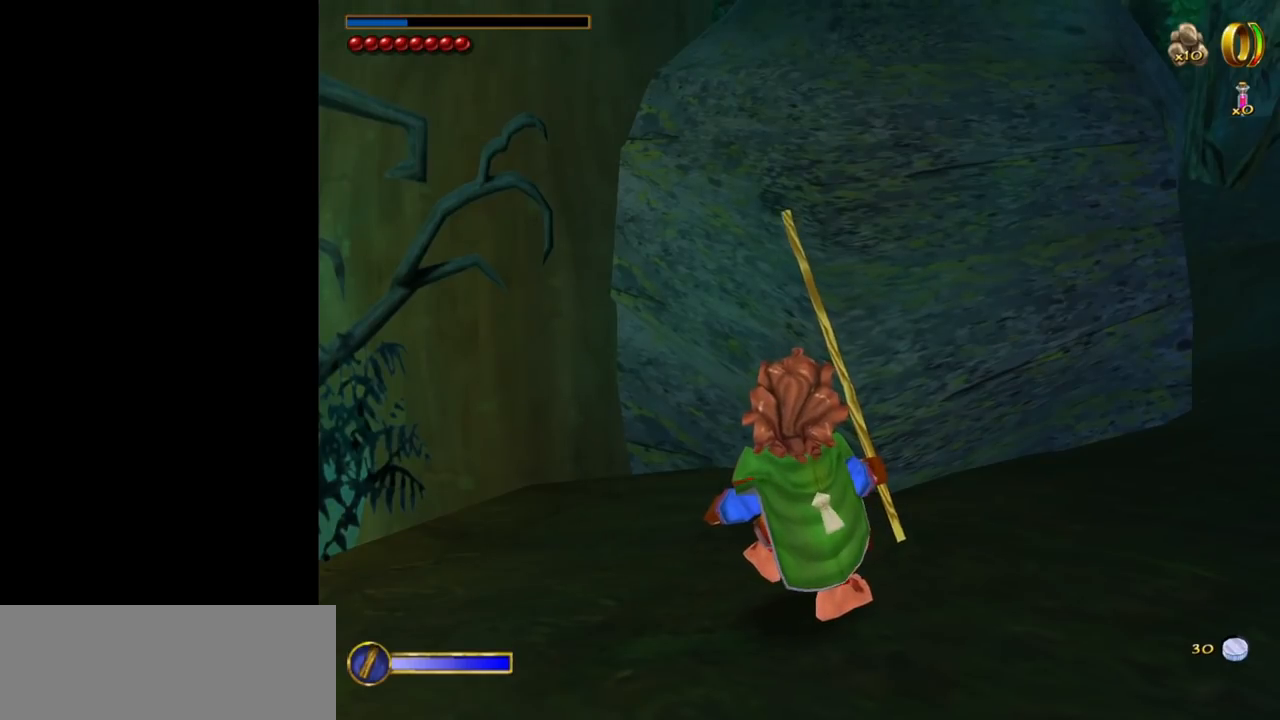
{"keys": [], "mouse": [], "events": []}
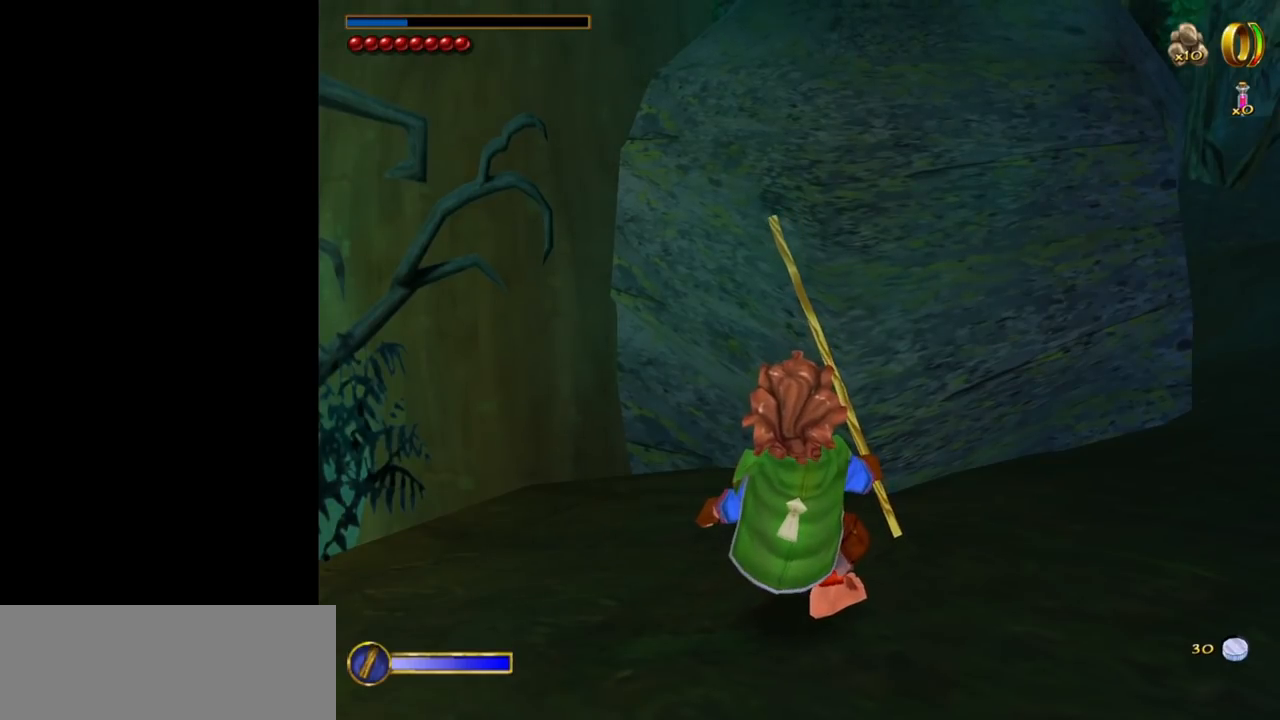
{"keys": [], "mouse": [], "events": []}
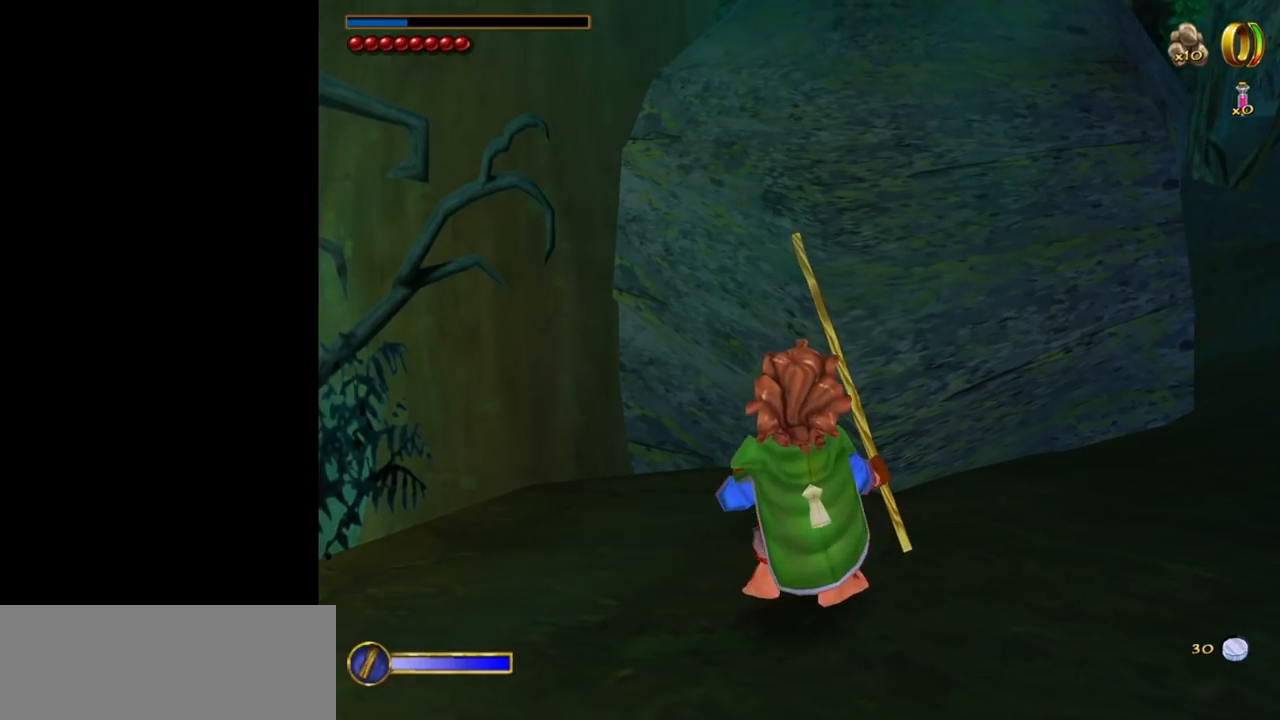
{"keys": ["s"], "mouse": [], "events": [[250, "s", "down"]]}
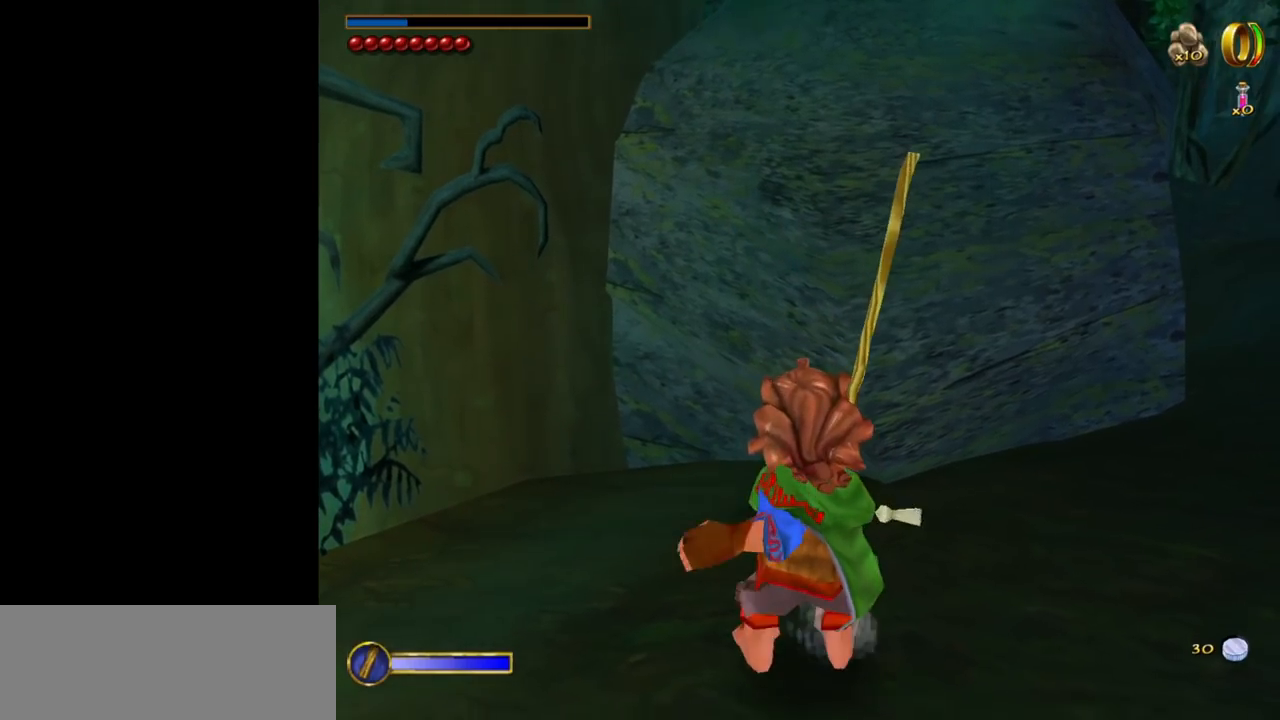
{"keys": [], "mouse": [], "events": [[183, "s", "up"]]}
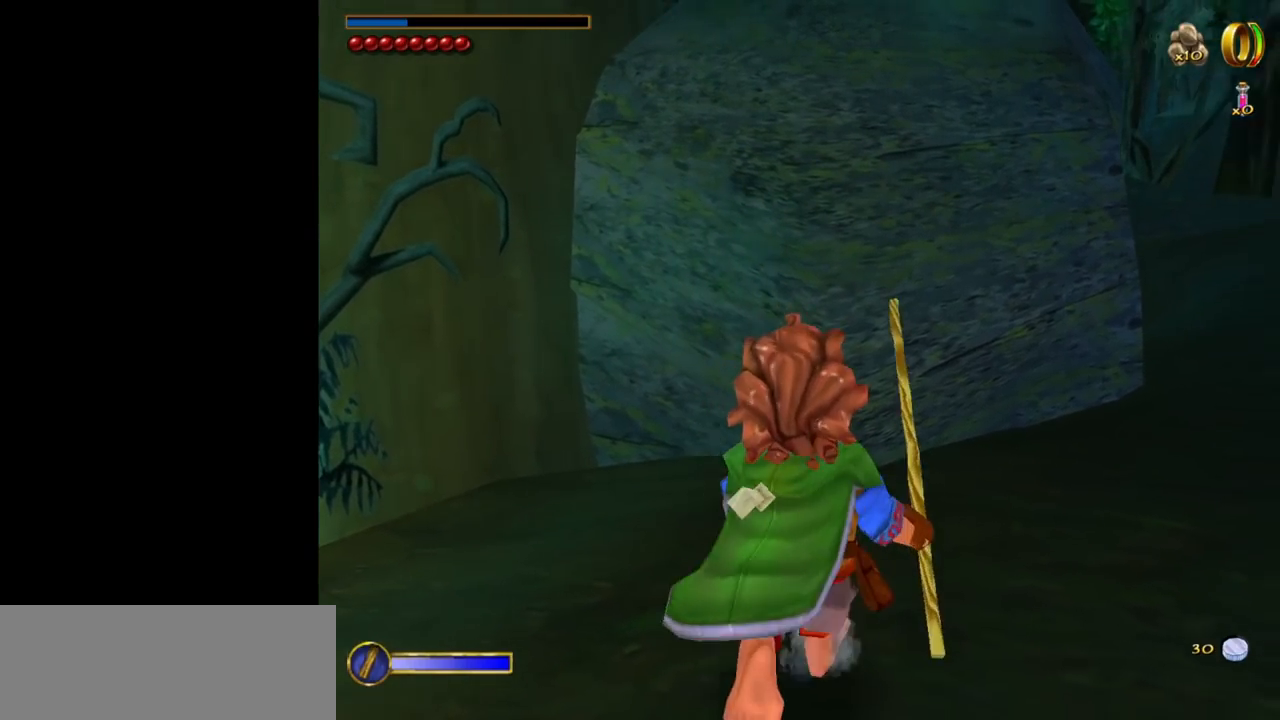
{"keys": [], "mouse": [], "events": []}
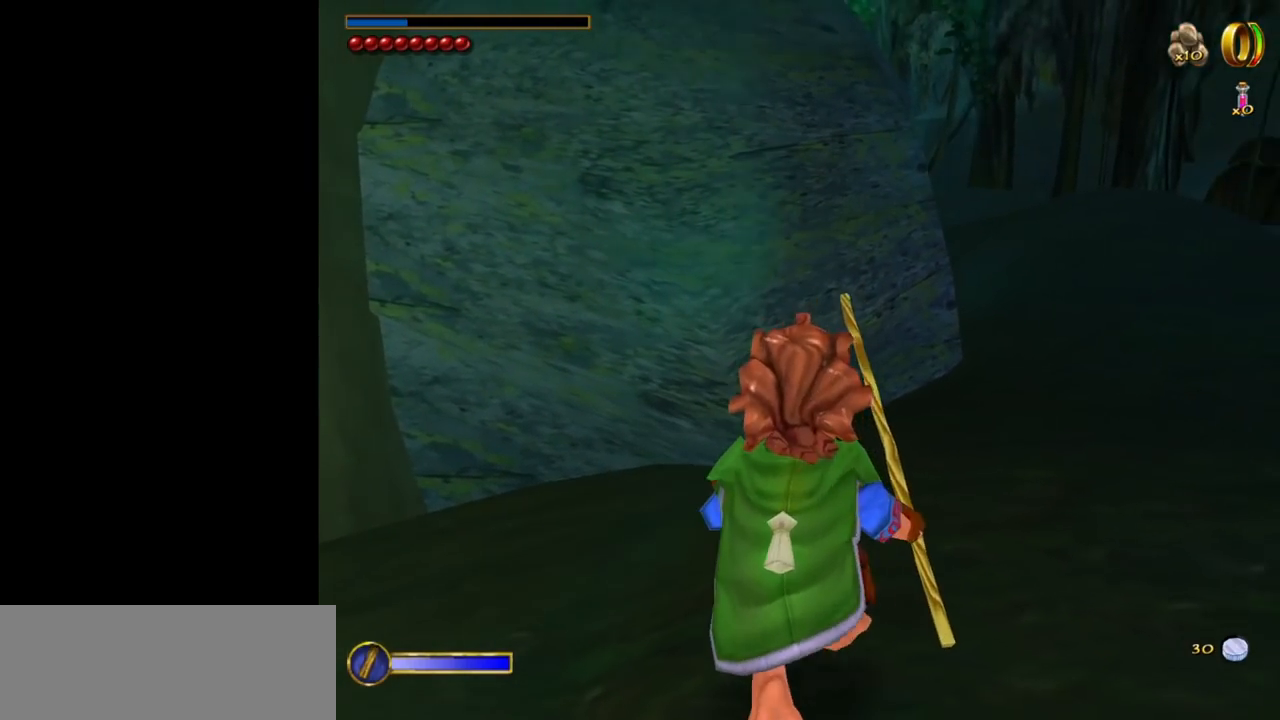
{"keys": [], "mouse": [], "events": []}
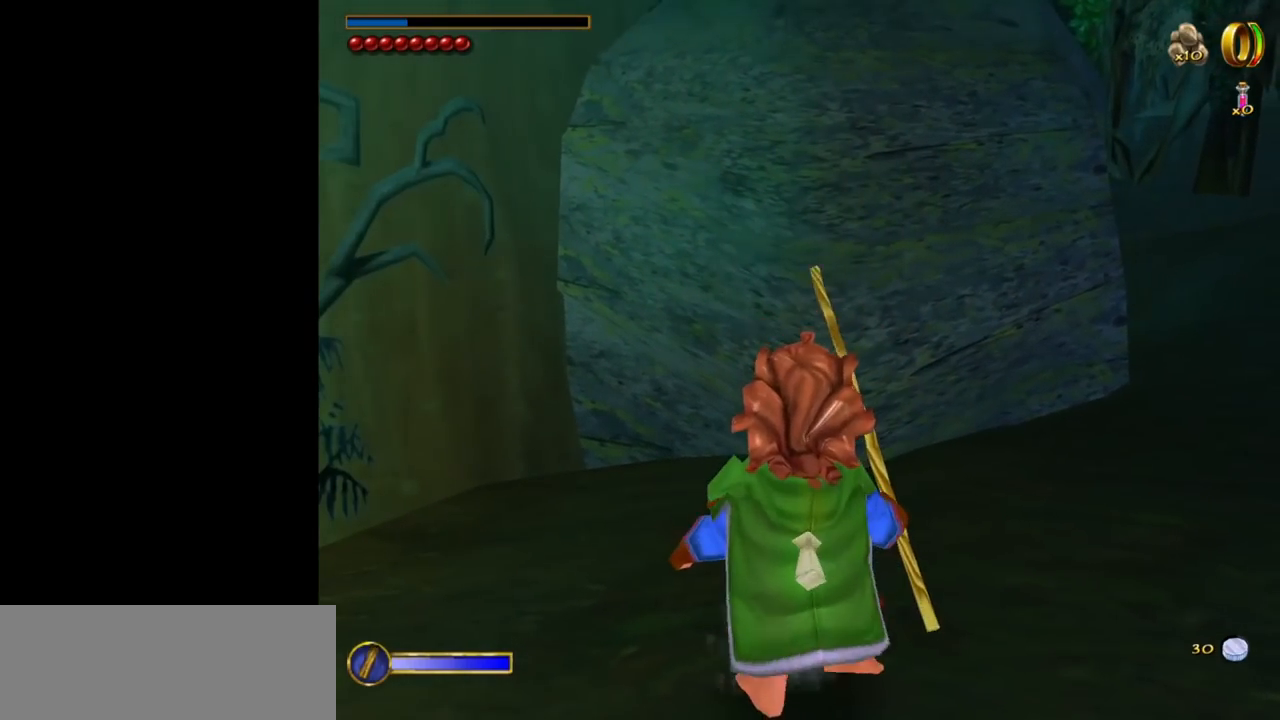
{"keys": [], "mouse": [], "events": []}
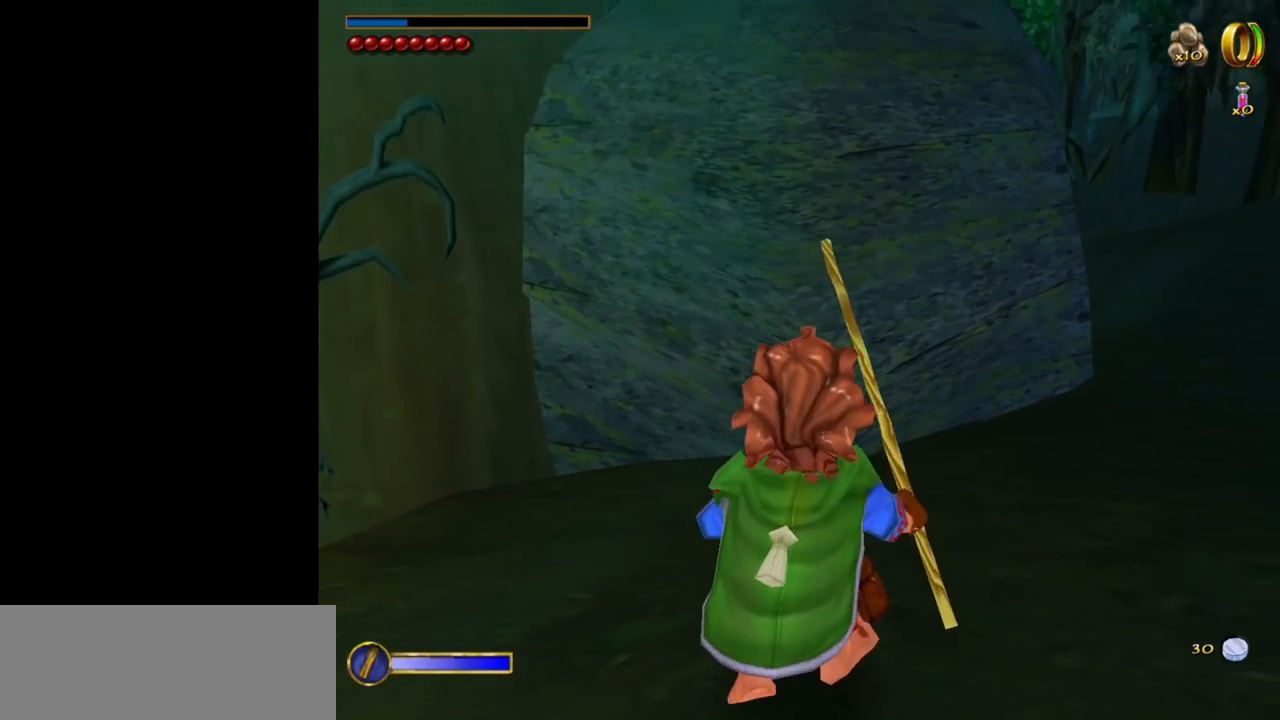
{"keys": ["tab"], "mouse": [], "events": [[450, "tab", "down"]]}
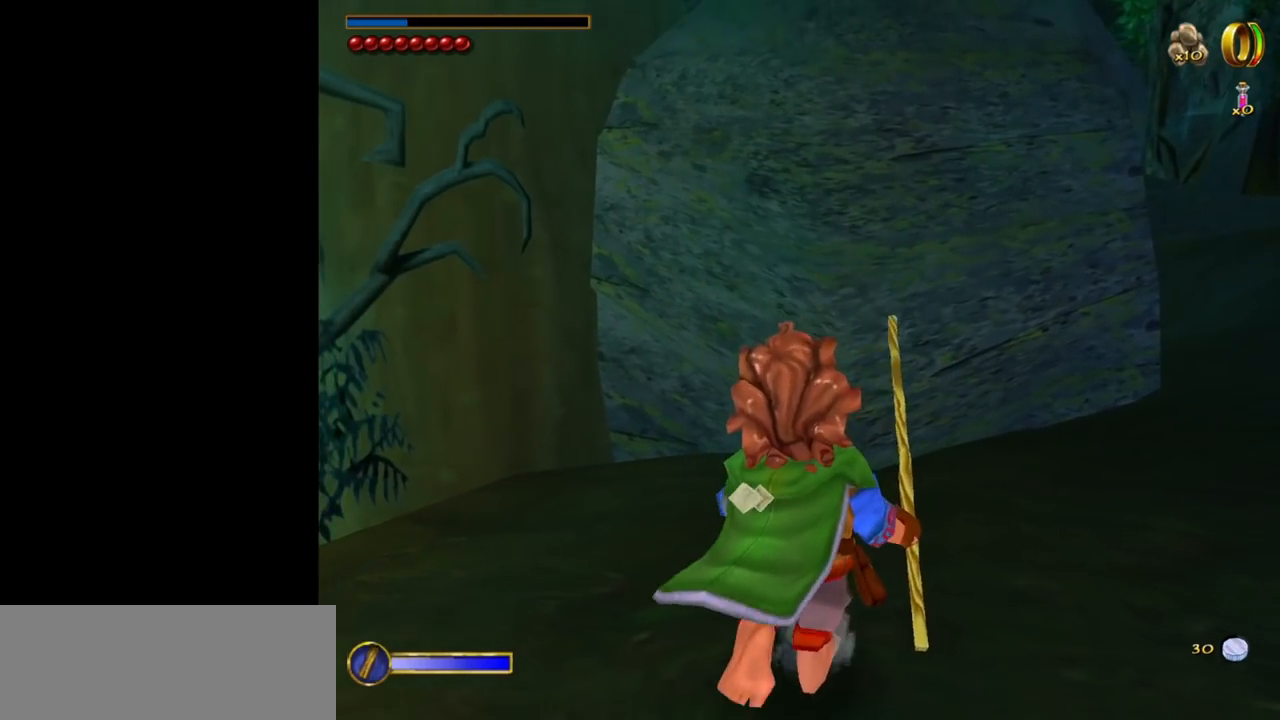
{"keys": [], "mouse": [], "events": [[33, "tab", "up"]]}
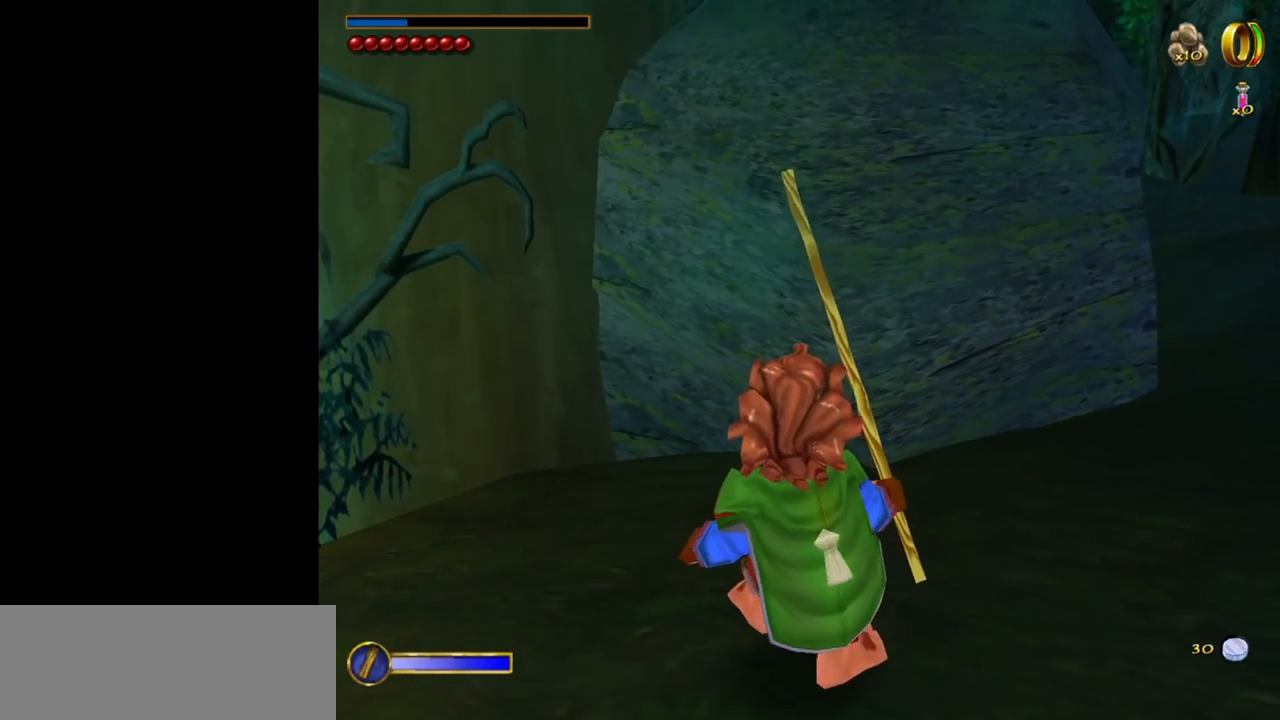
{"keys": [], "mouse": [], "events": []}
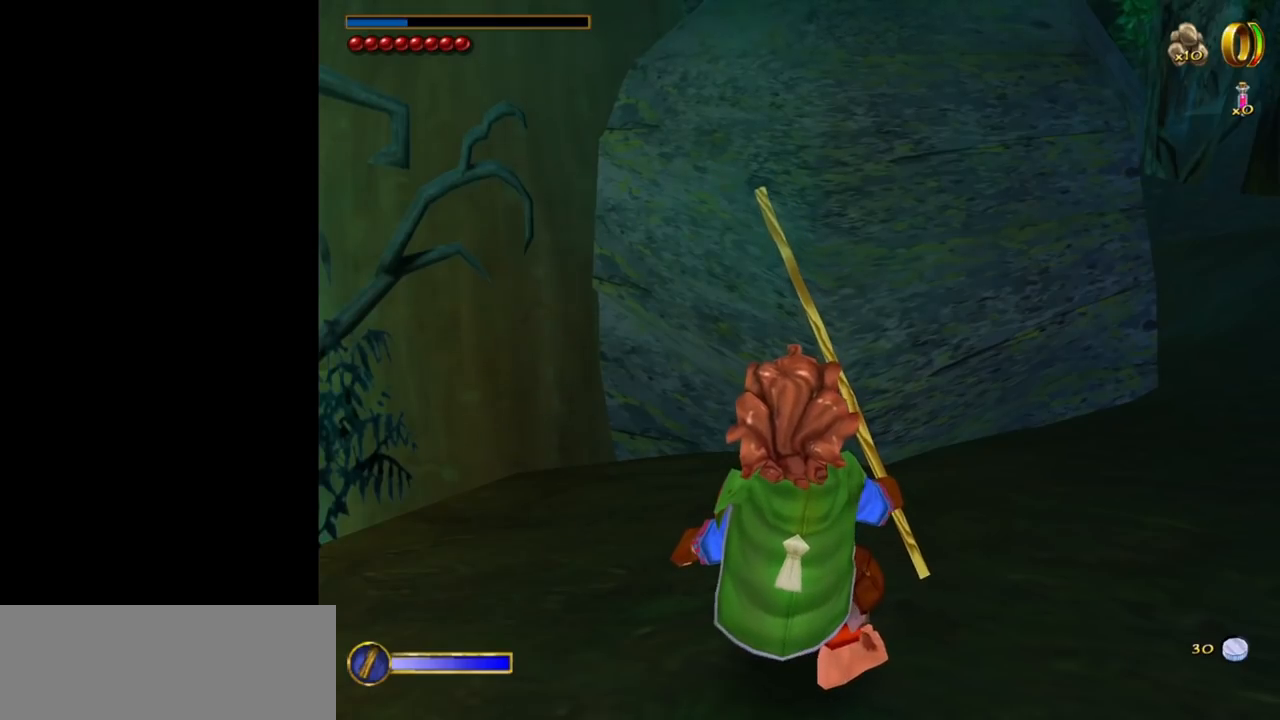
{"keys": [], "mouse": [], "events": [[250, "mouse_left", "down"], [350, "mouse_left", "up"]]}
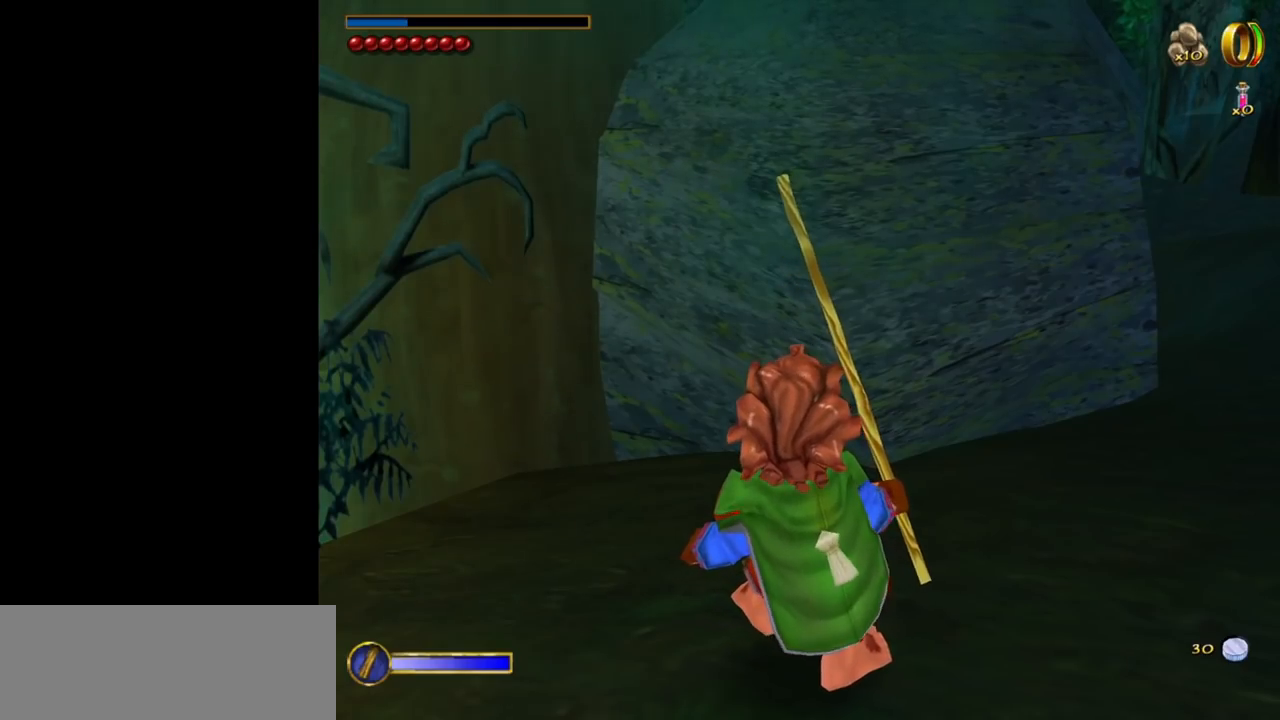
{"keys": [], "mouse": [], "events": []}
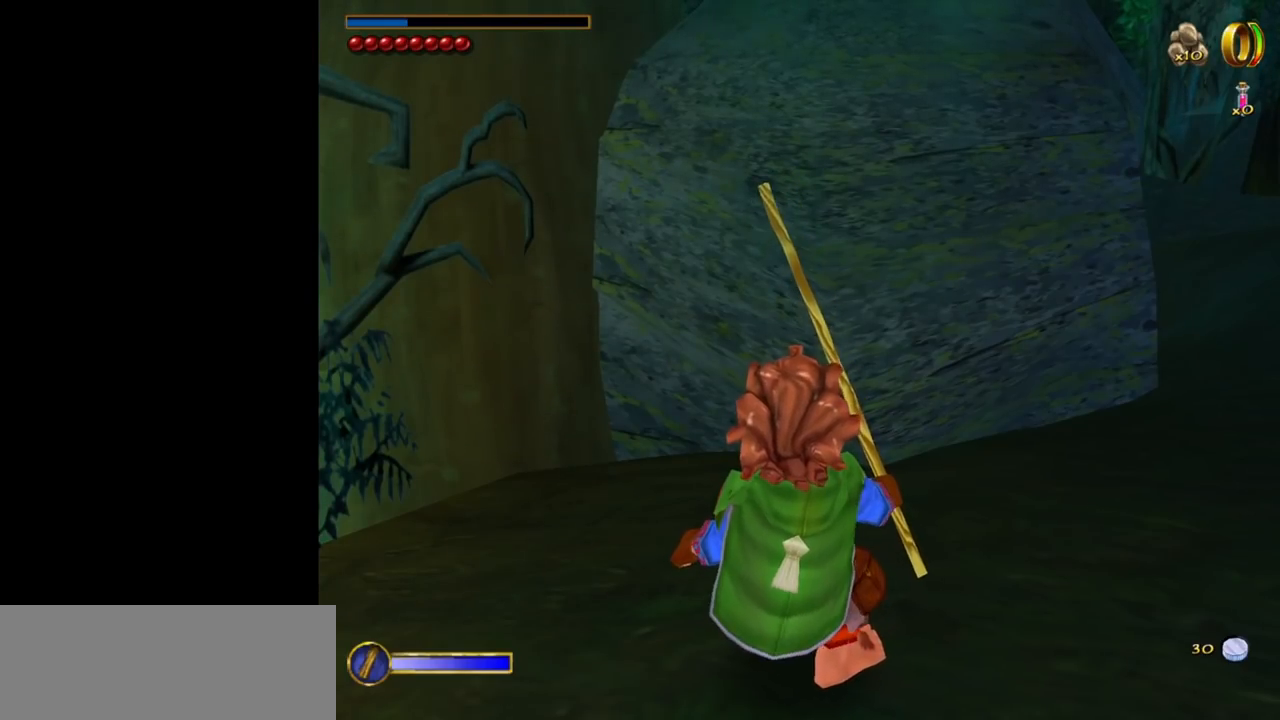
{"keys": [], "mouse": [], "events": [[50, "mouse_left", "down"], [150, "mouse_left", "up"], [333, "mouse_left", "down"], [467, "mouse_left", "up"]]}
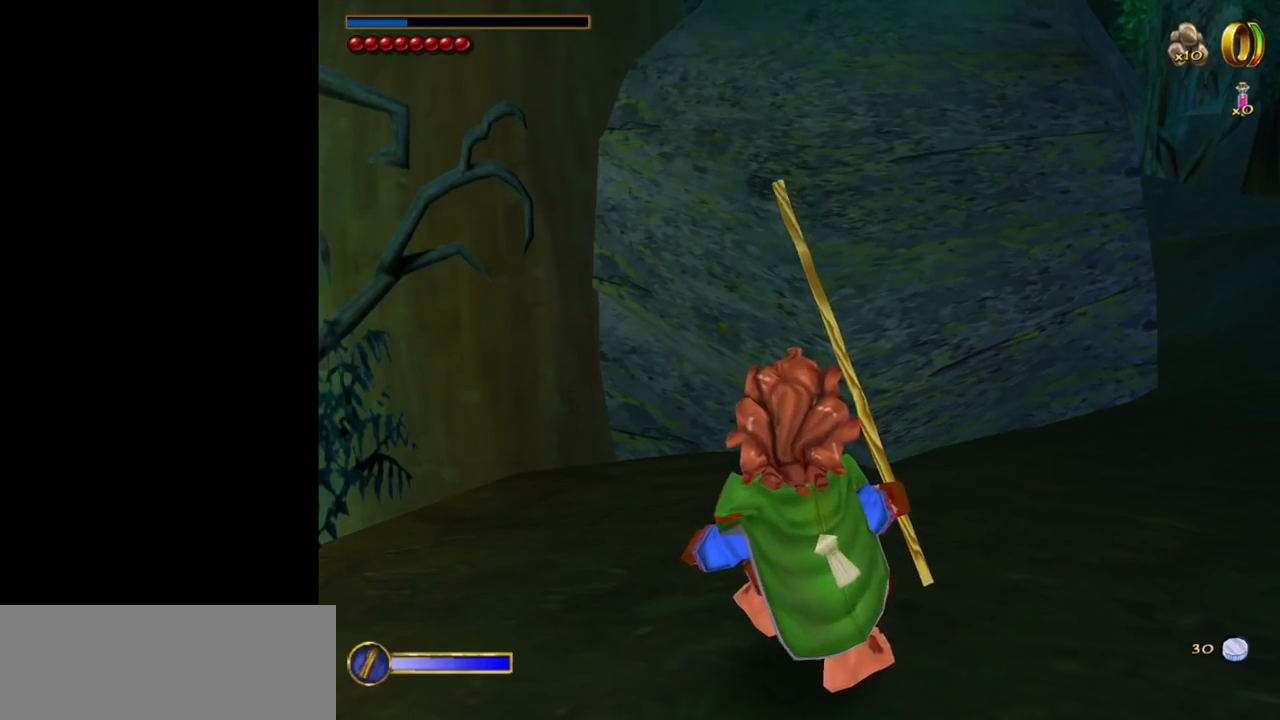
{"keys": [], "mouse": [], "events": []}
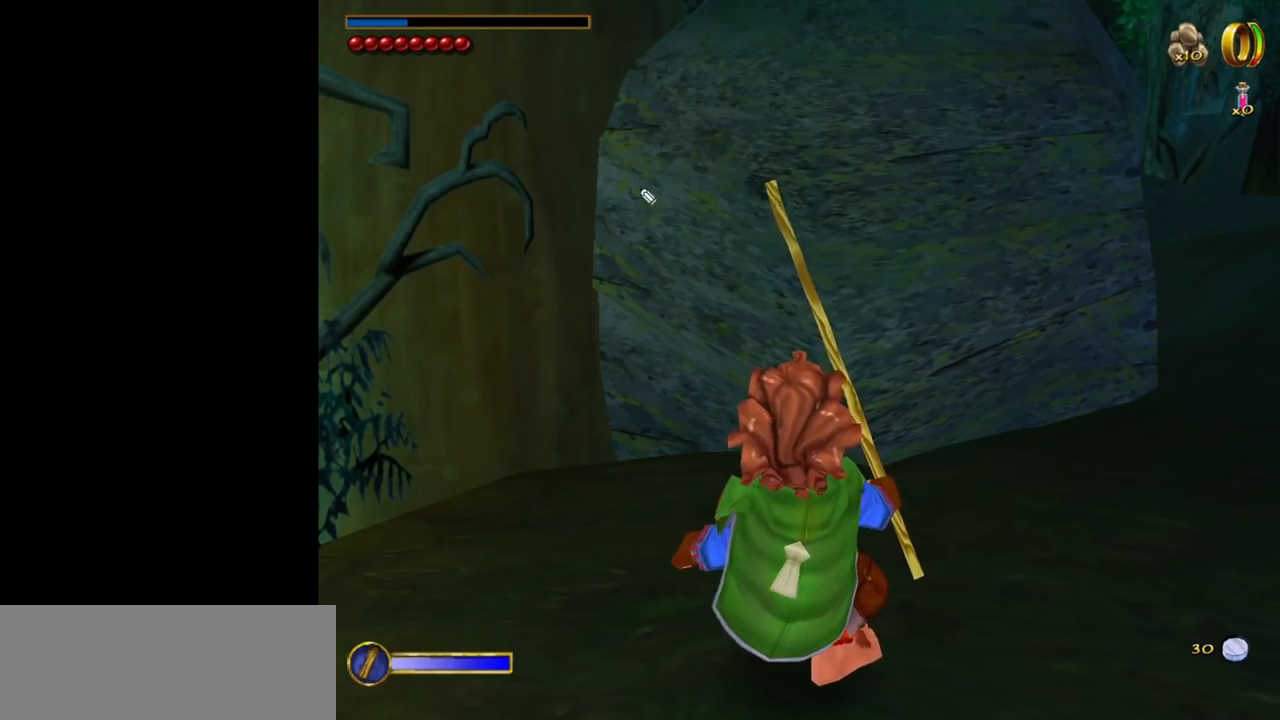
{"keys": [], "mouse": [], "events": []}
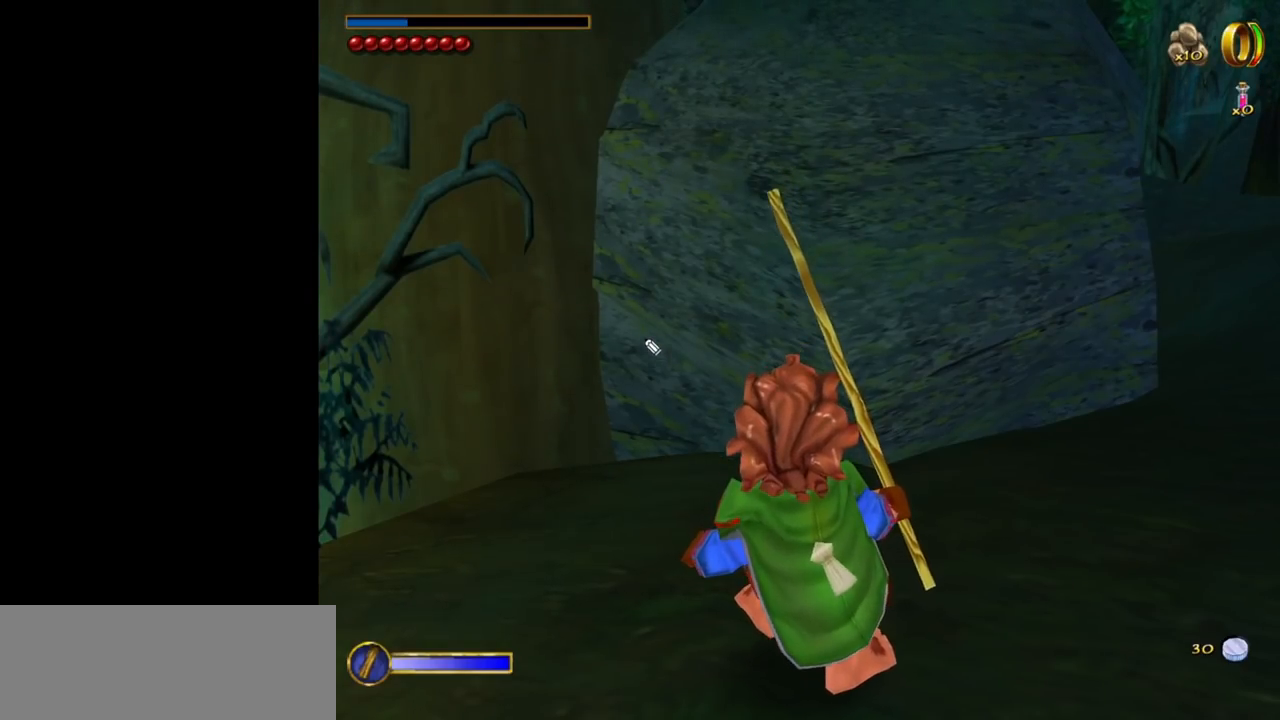
{"keys": [], "mouse": [], "events": []}
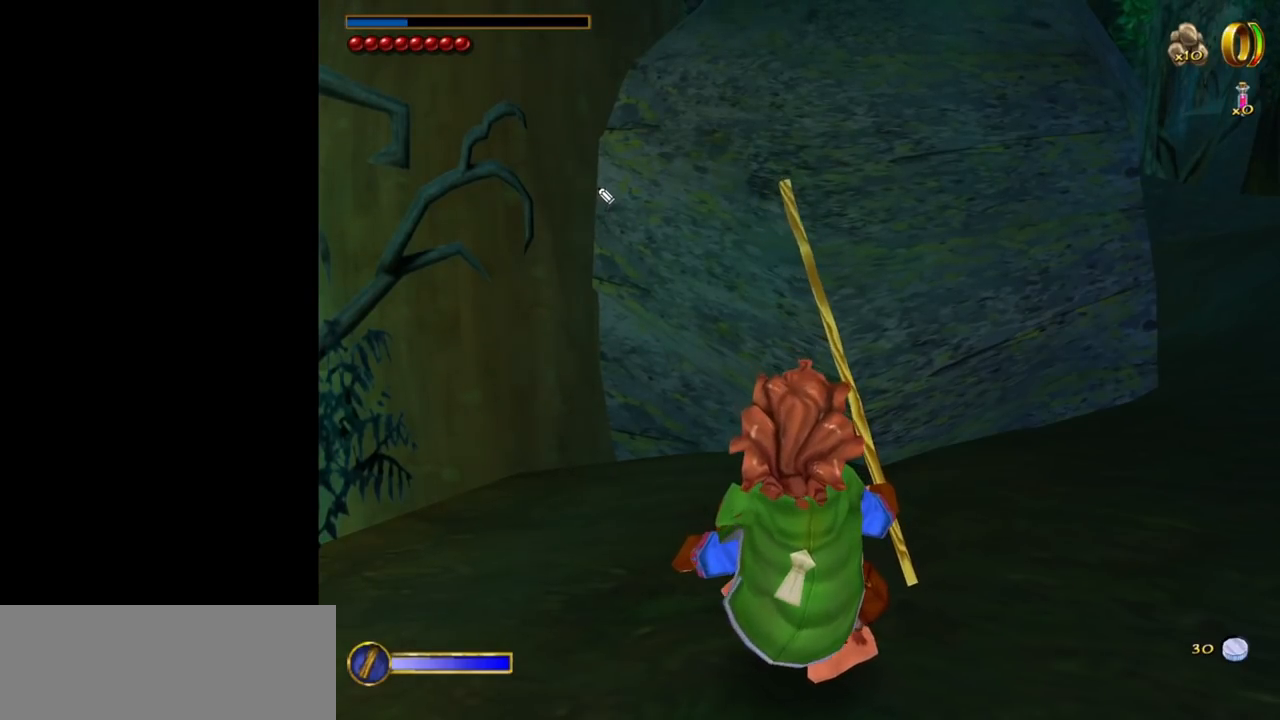
{"keys": [], "mouse": [], "events": []}
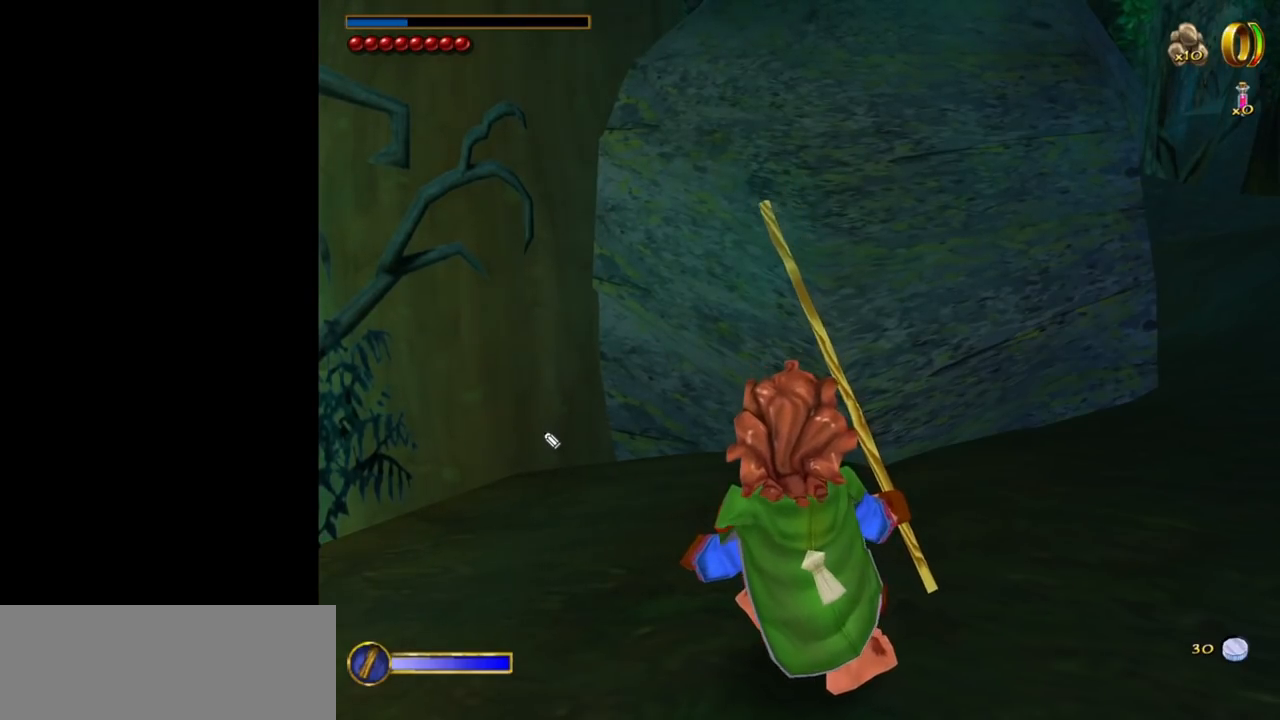
{"keys": [], "mouse": [], "events": []}
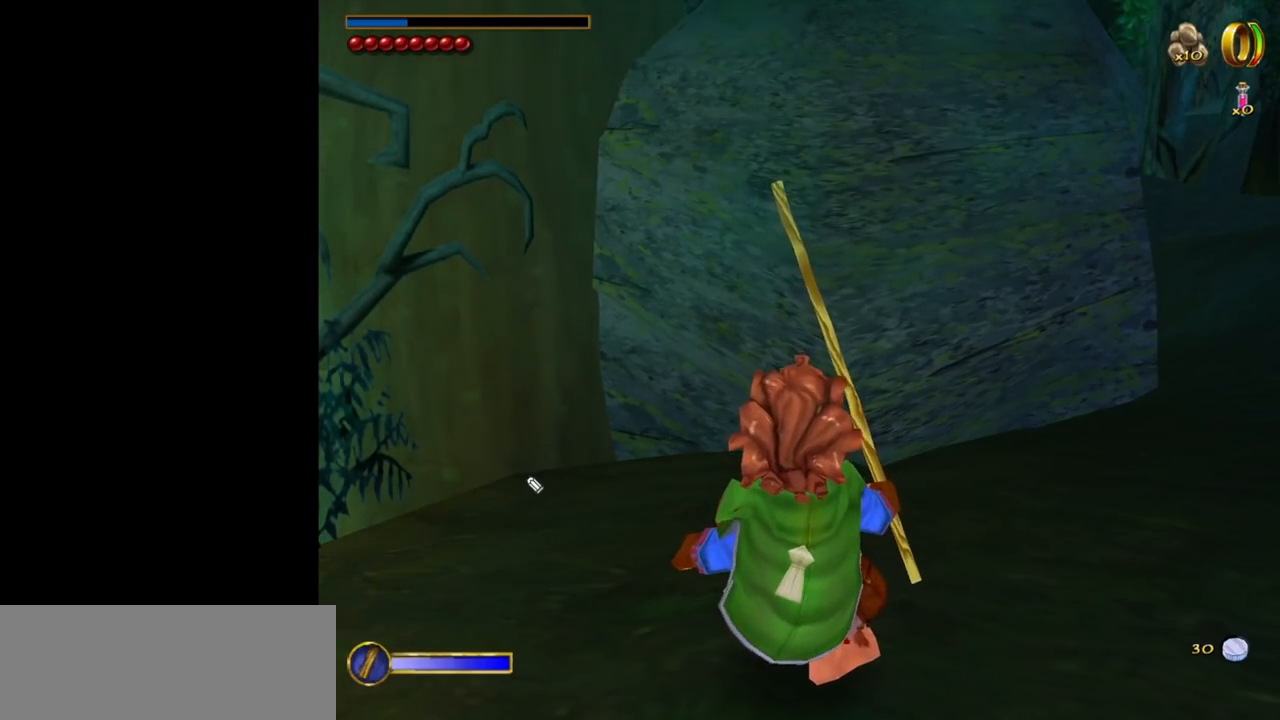
{"keys": [], "mouse": ["left"], "events": [[283, "mouse_left", "down"]]}
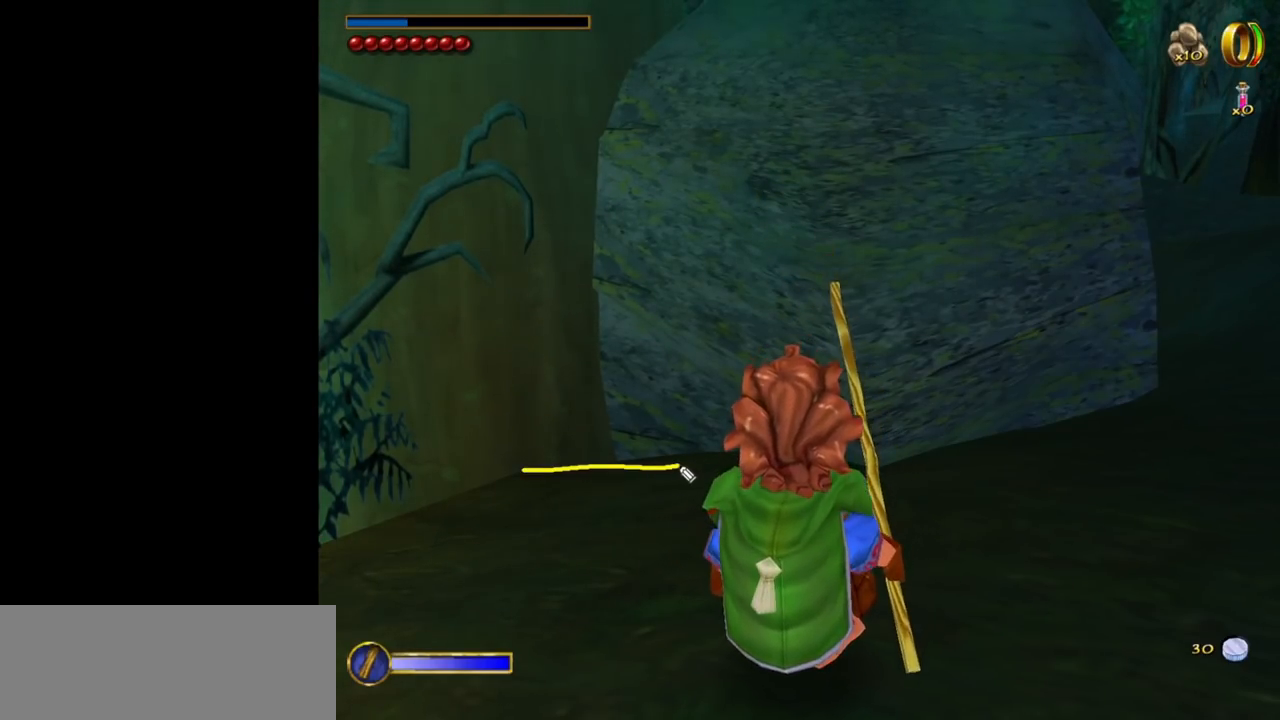
{"keys": [], "mouse": [], "events": [[400, "mouse_left", "up"]]}
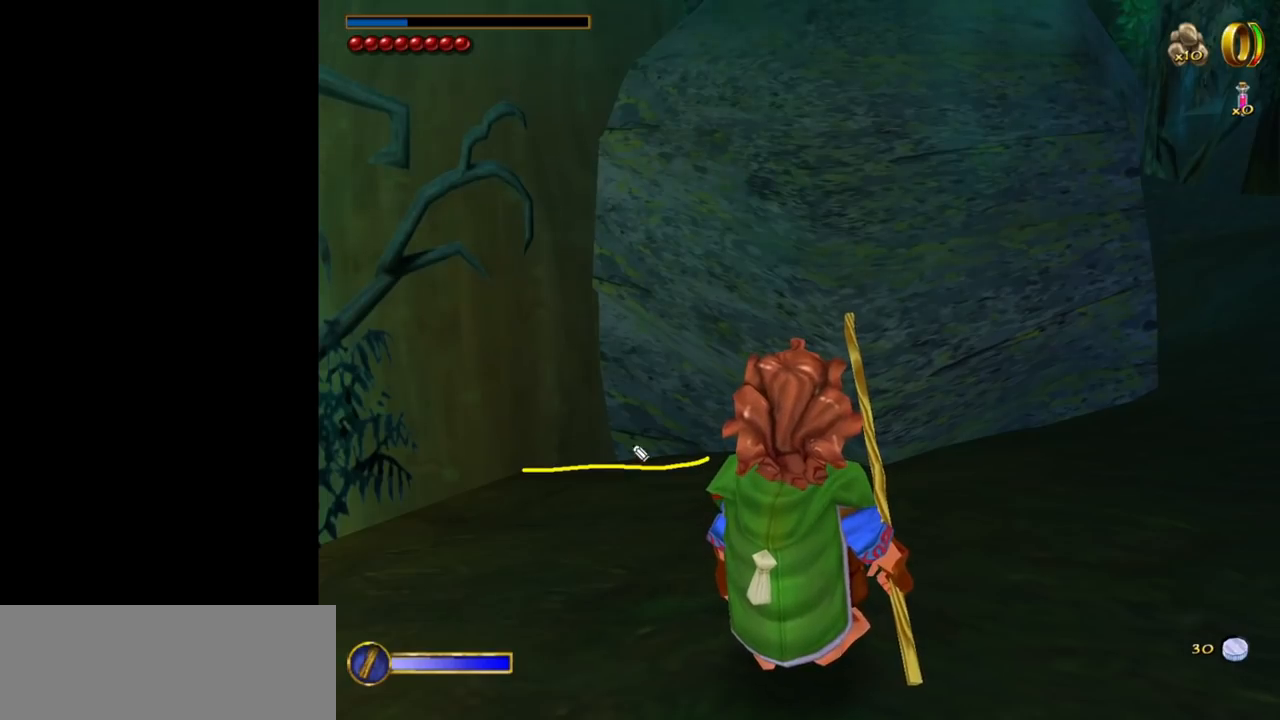
{"keys": [], "mouse": ["left"], "events": [[450, "mouse_left", "down"]]}
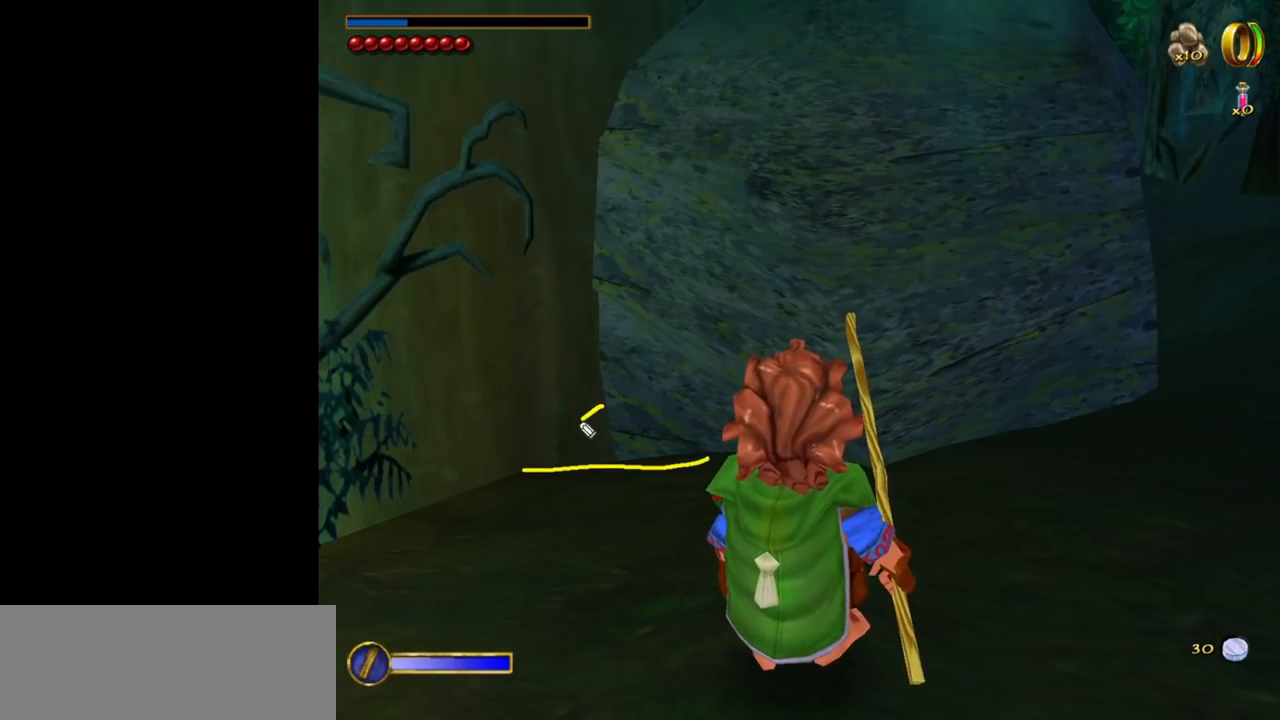
{"keys": [], "mouse": [], "events": [[233, "mouse_left", "up"]]}
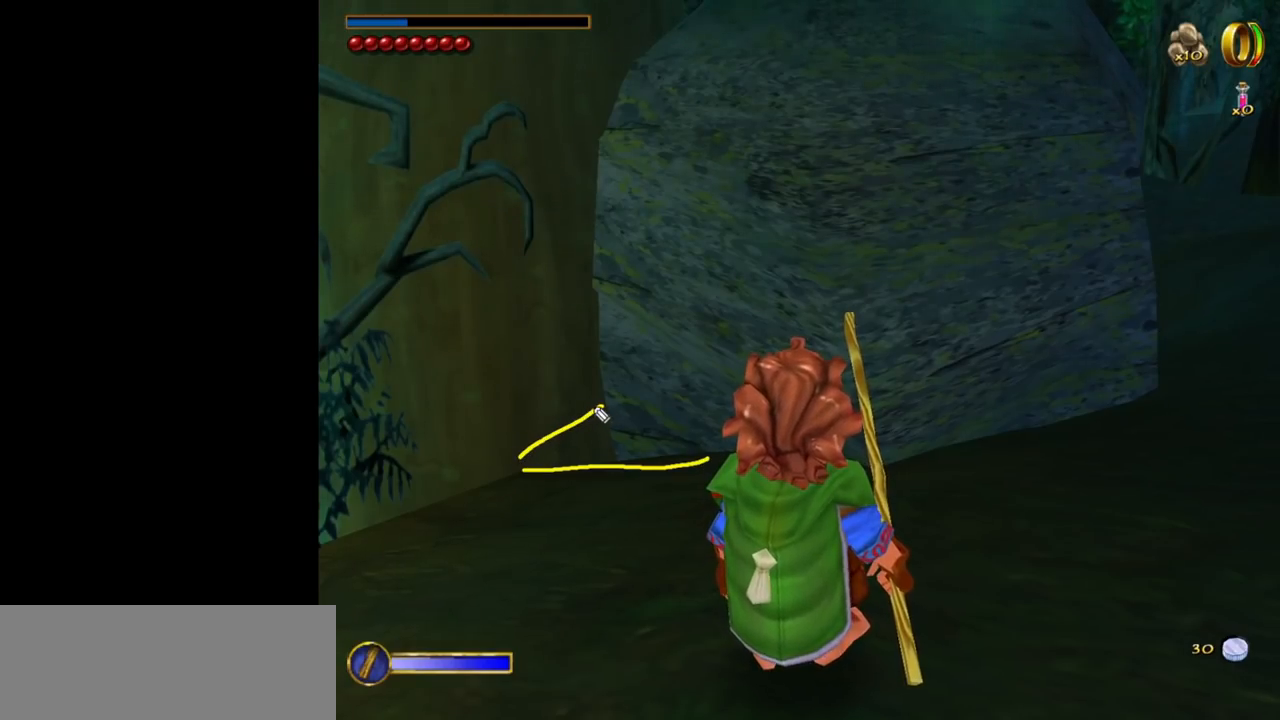
{"keys": [], "mouse": [], "events": [[17, "mouse_left", "down"], [350, "mouse_left", "up"]]}
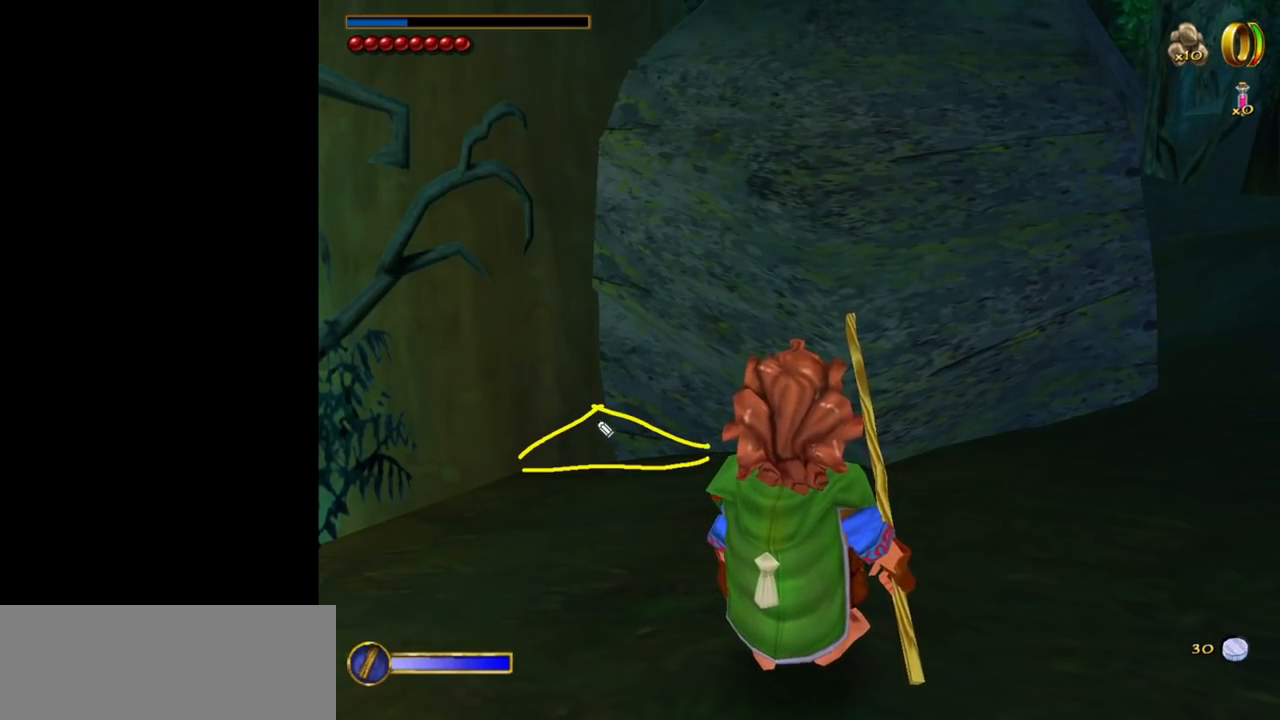
{"keys": [], "mouse": [], "events": []}
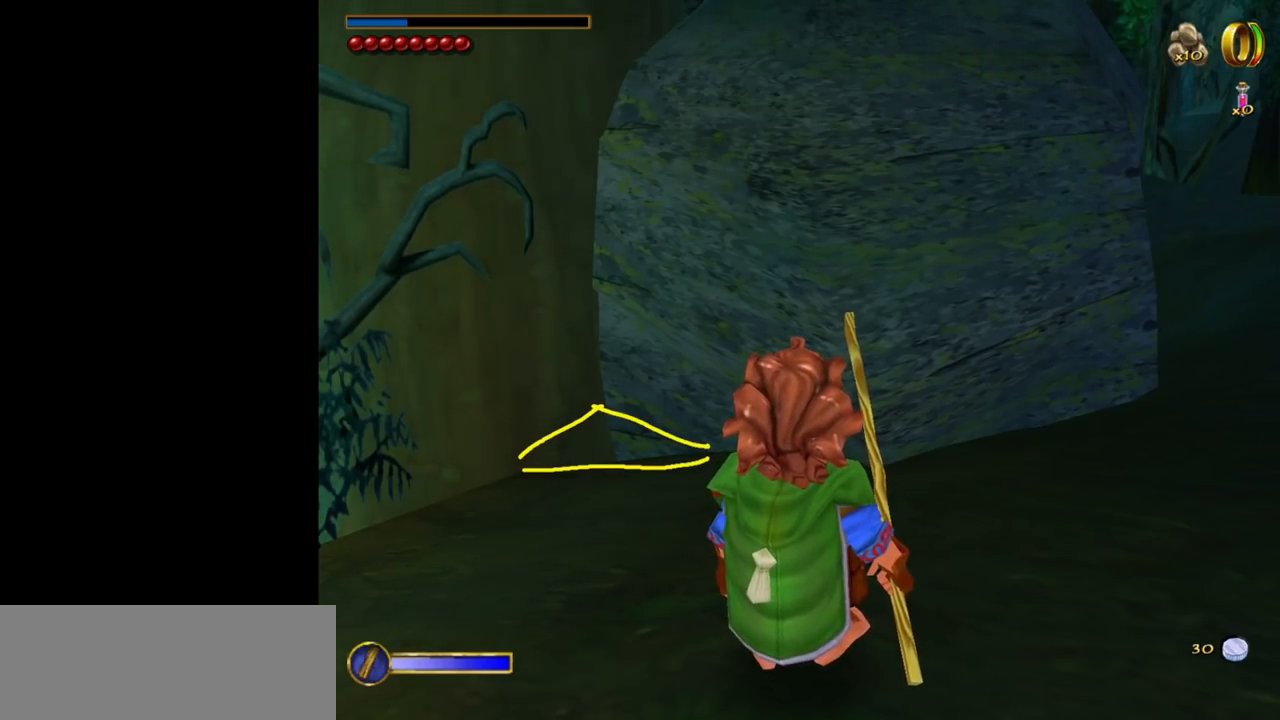
{"keys": [], "mouse": [], "events": []}
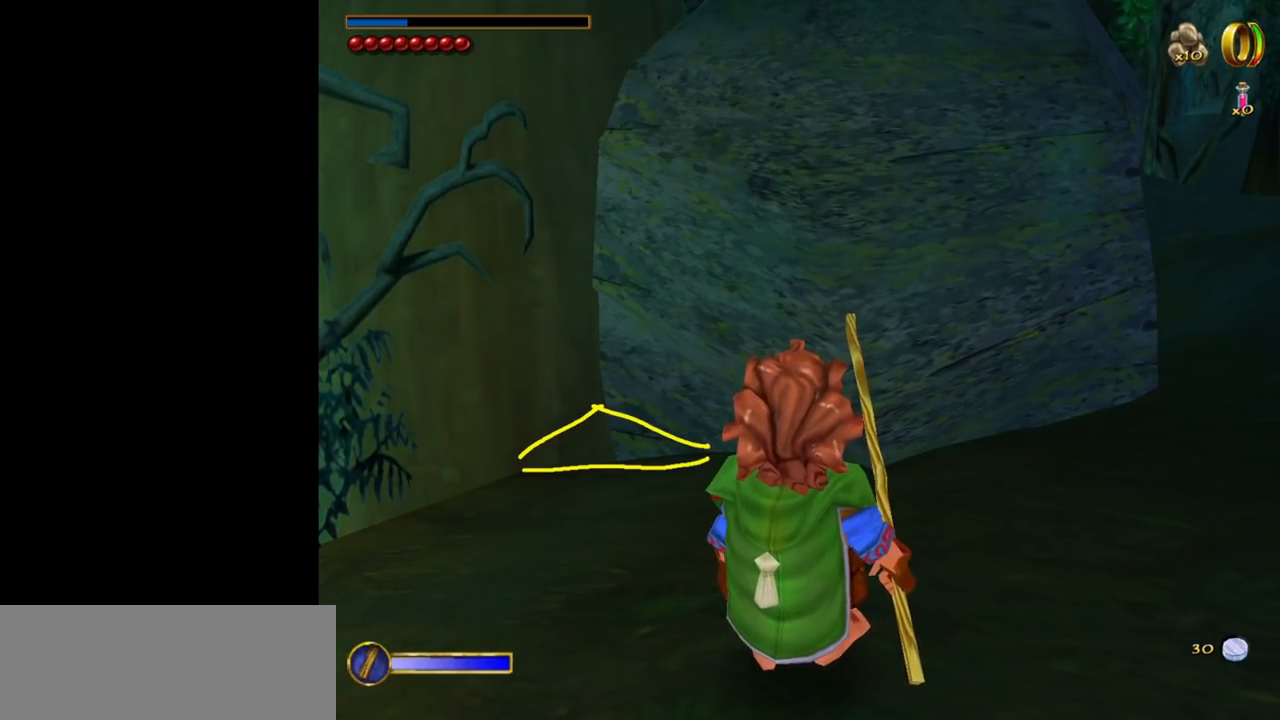
{"keys": [], "mouse": [], "events": [[67, "mouse_left", "down"], [117, "mouse_left", "up"]]}